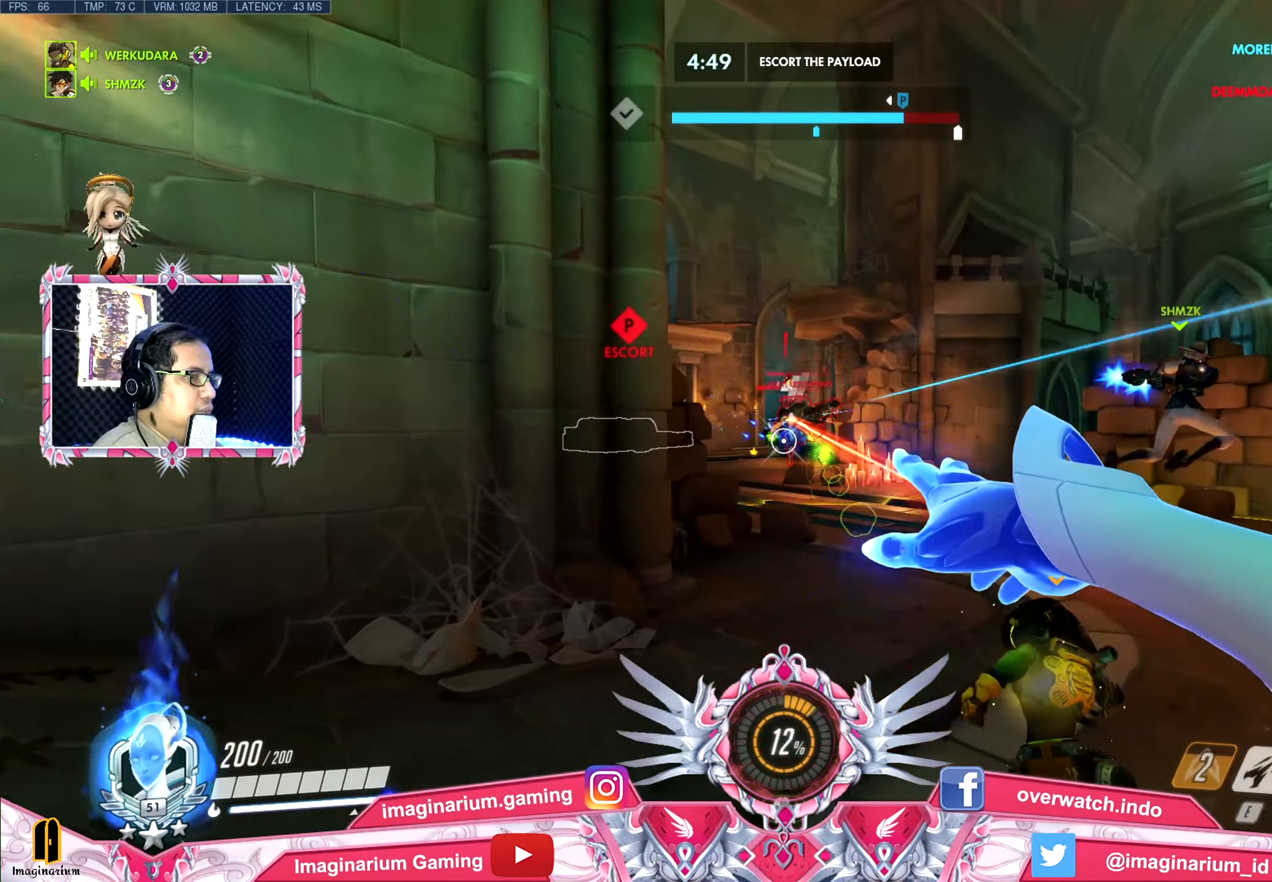
Gameplay with keyboard and mouse; each line is a JSON object with the keys and mouse buttons held at the frame after it. "events" lists presses ("down") and releases ("up") of "1", "2", "3", "4", "5", "a", "alt", "c", "caps_lock", "ctrl", "d", "e", "f", "g", "q", "r", "s", "shift", "space", "t", "tab", "v", "w", "x", "z", "mouse_left", "mouse_wheel" and "mouse_right" between this image and that frame as [ms after this image, input, new state], when the widget could be followed in between. "mouse_left", "mouse_wheel", "mouse_right" = the "left", "wheel", "right" buttons of the "mouse" list. No other keys are recorded. "wheel" means that the mouse wheel is clicked or scrolled. Not read: mouse_move.
{"keys": ["space", "w"], "mouse": ["left"], "events": [[133, "a", "down"], [284, "space", "down"], [317, "a", "up"]]}
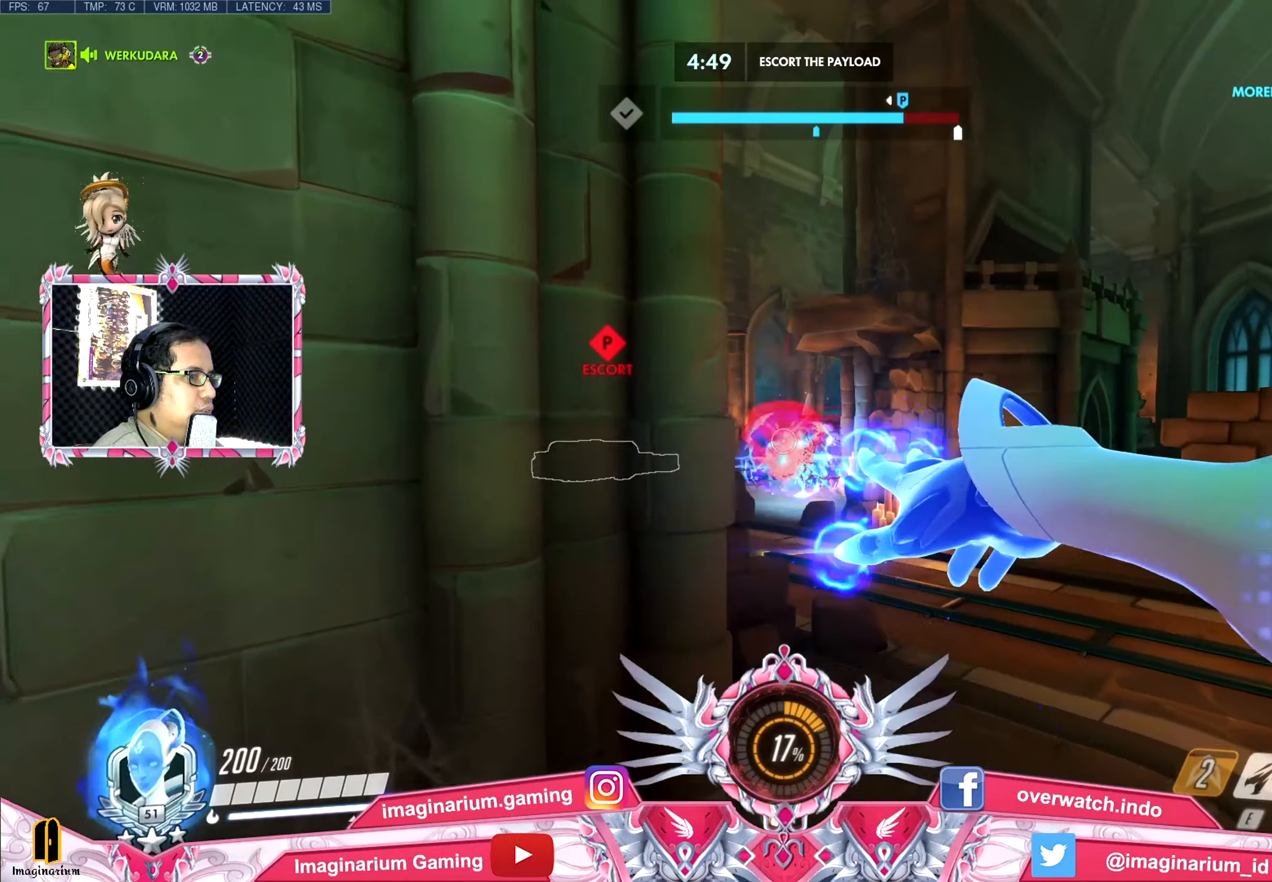
{"keys": ["w"], "mouse": ["left"], "events": [[17, "space", "up"]]}
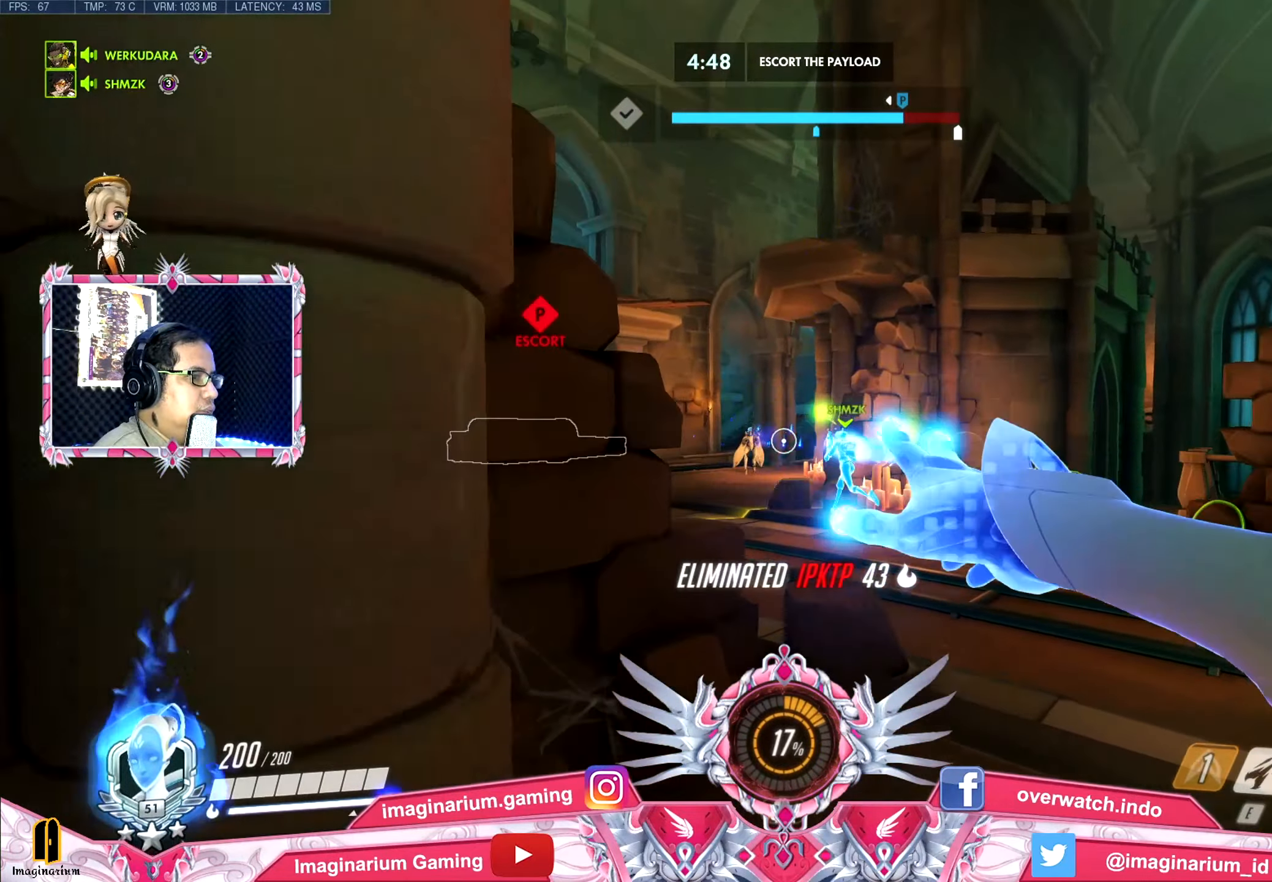
{"keys": ["space", "w"], "mouse": [], "events": [[350, "space", "down"], [500, "mouse_left", "up"]]}
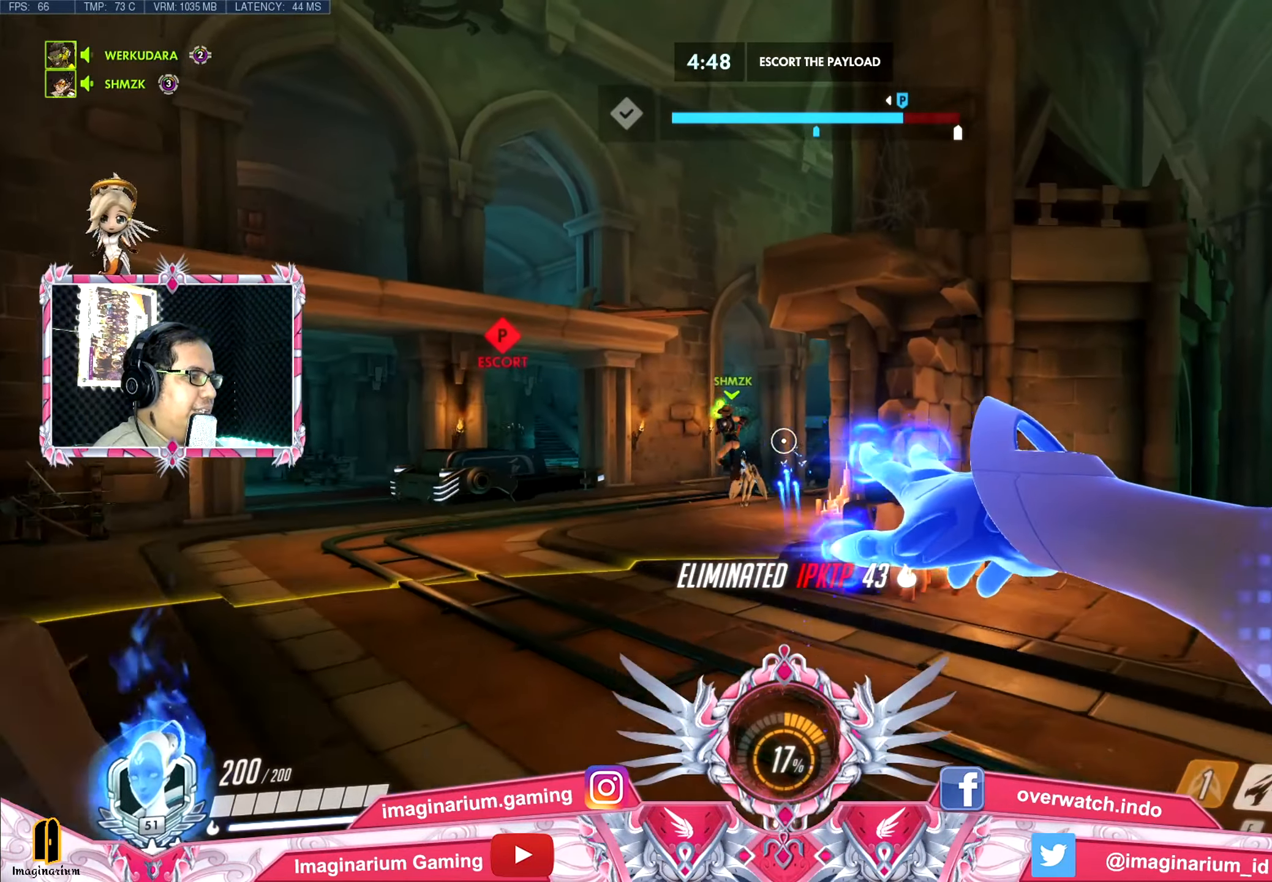
{"keys": ["space", "w"], "mouse": [], "events": [[34, "shift", "down"], [234, "shift", "up"]]}
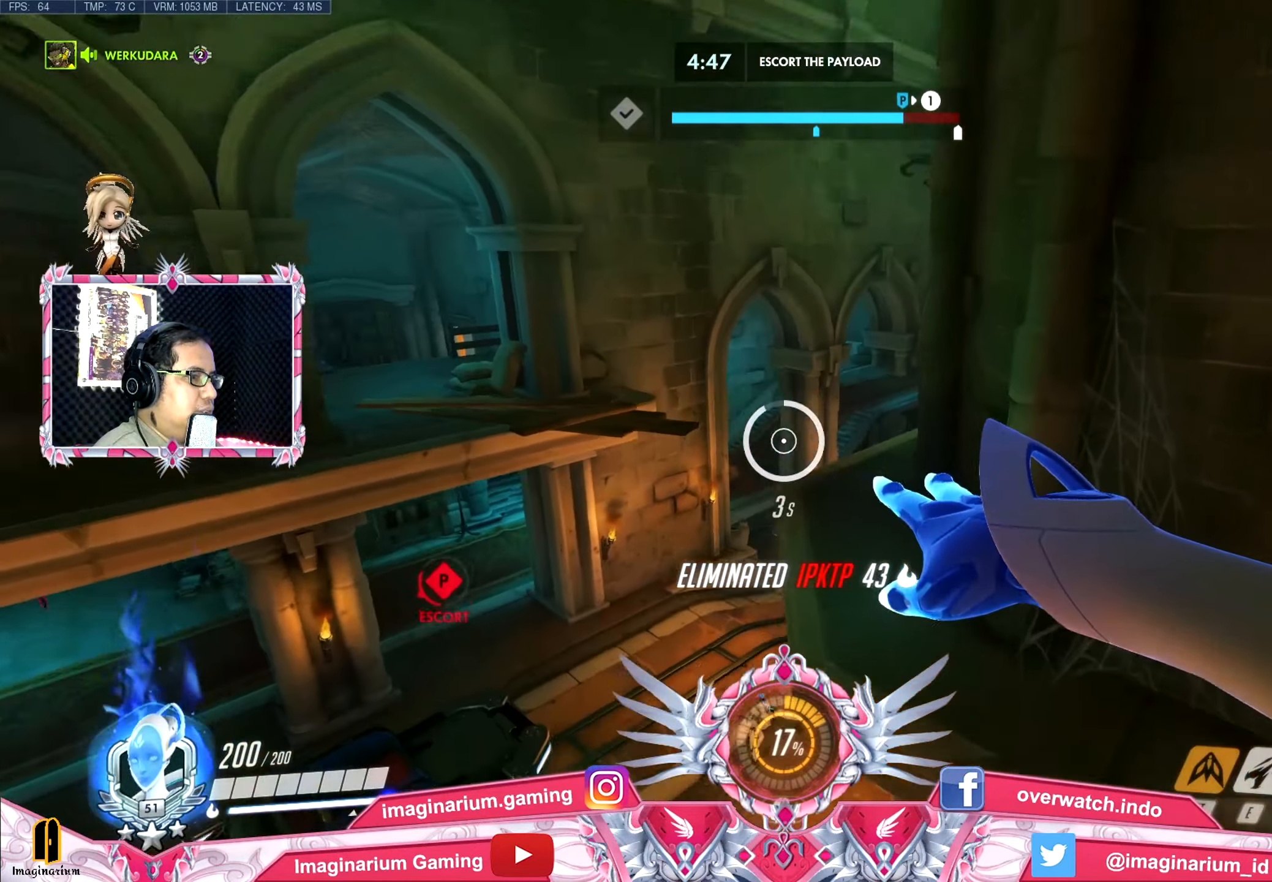
{"keys": ["a", "w"], "mouse": [], "events": [[50, "a", "down"], [100, "space", "up"]]}
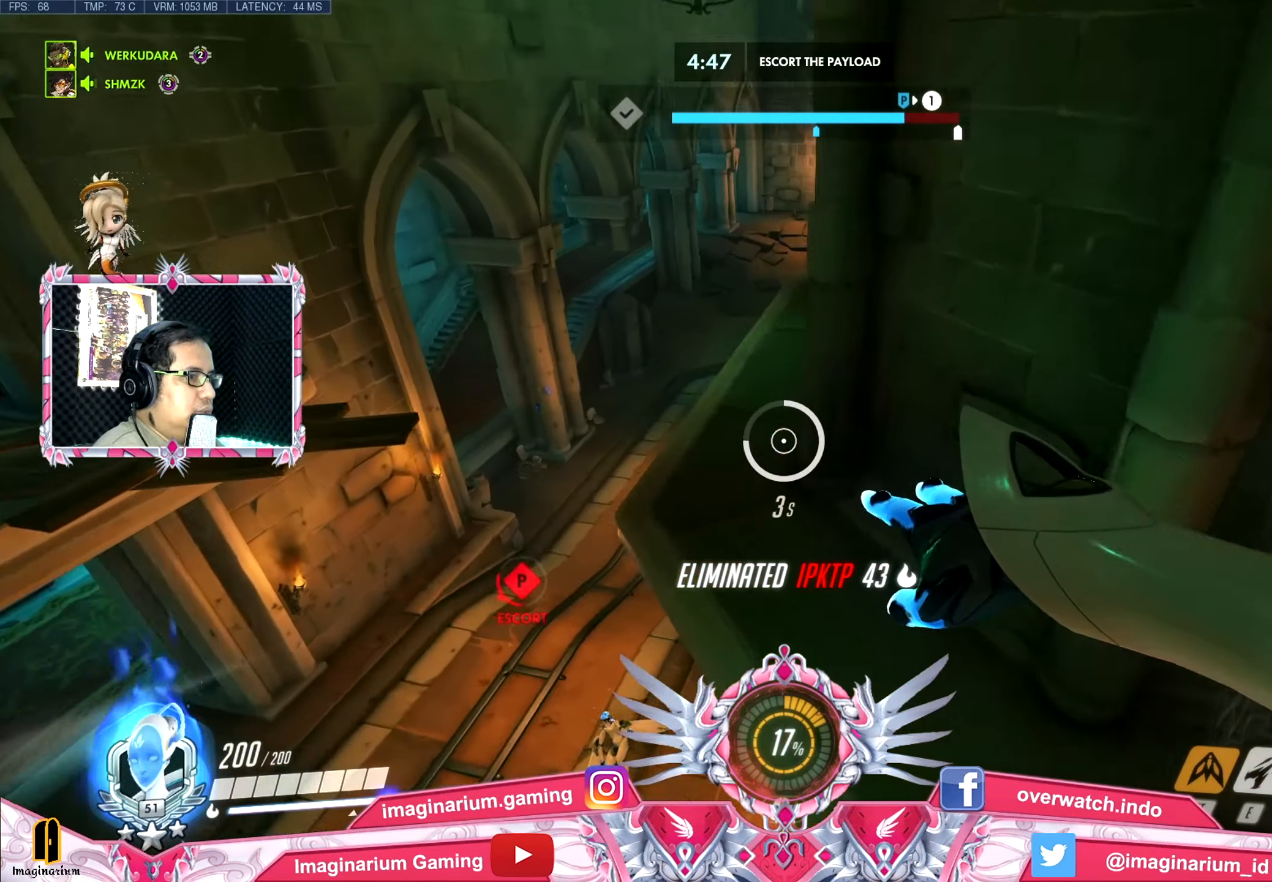
{"keys": ["a", "w"], "mouse": [], "events": []}
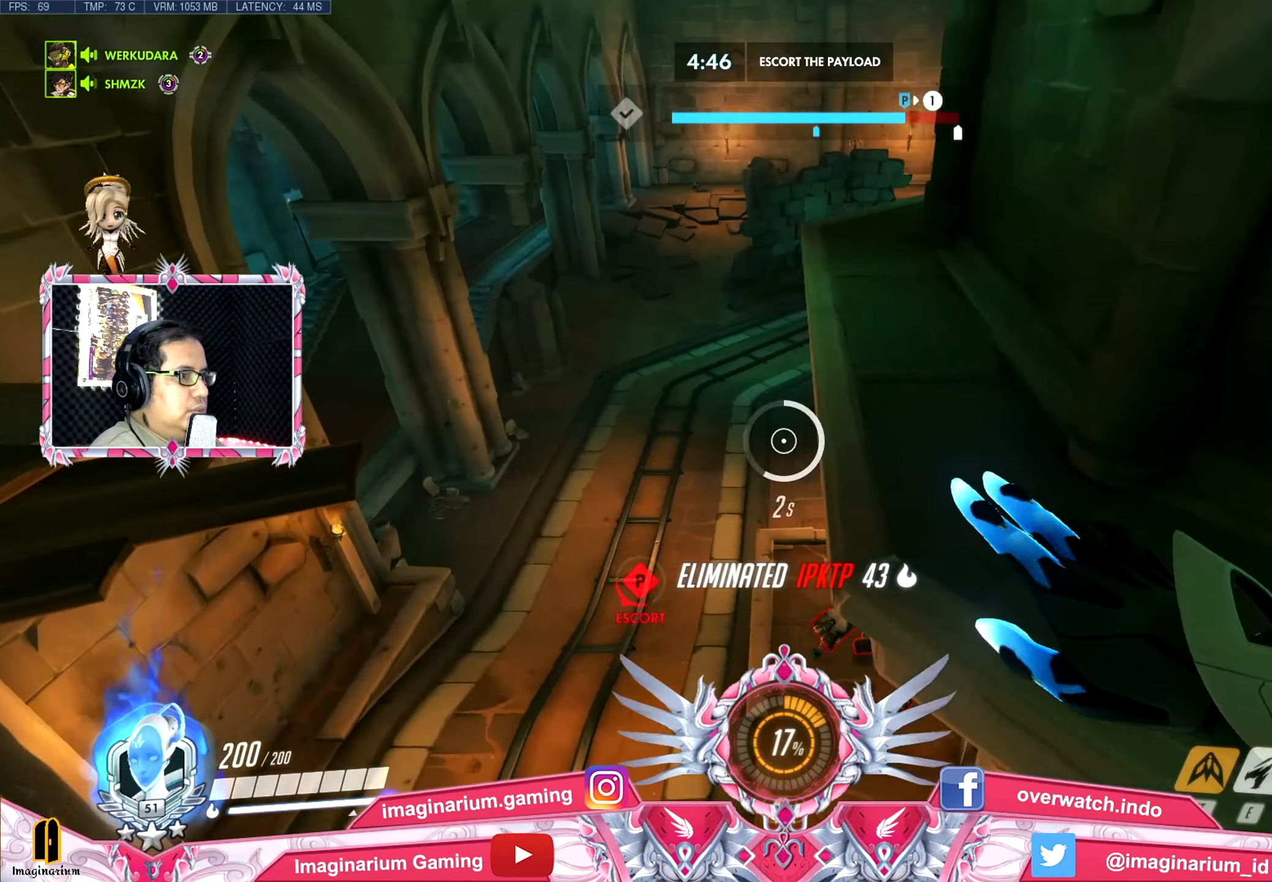
{"keys": ["a"], "mouse": [], "events": [[334, "e", "down"], [434, "w", "up"], [484, "e", "up"]]}
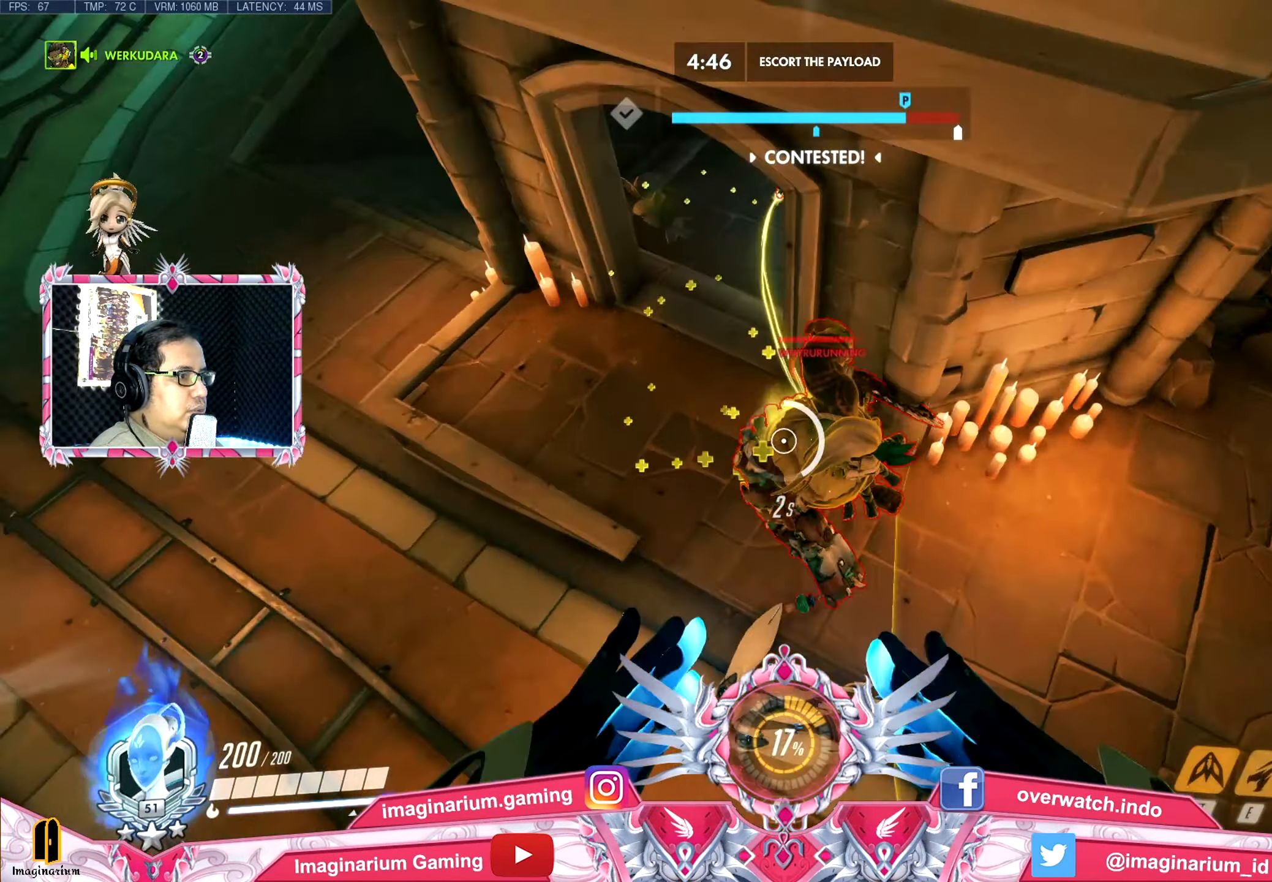
{"keys": ["d", "w"], "mouse": [], "events": [[67, "s", "down"], [167, "d", "down"], [217, "a", "up"], [300, "s", "up"], [451, "w", "down"]]}
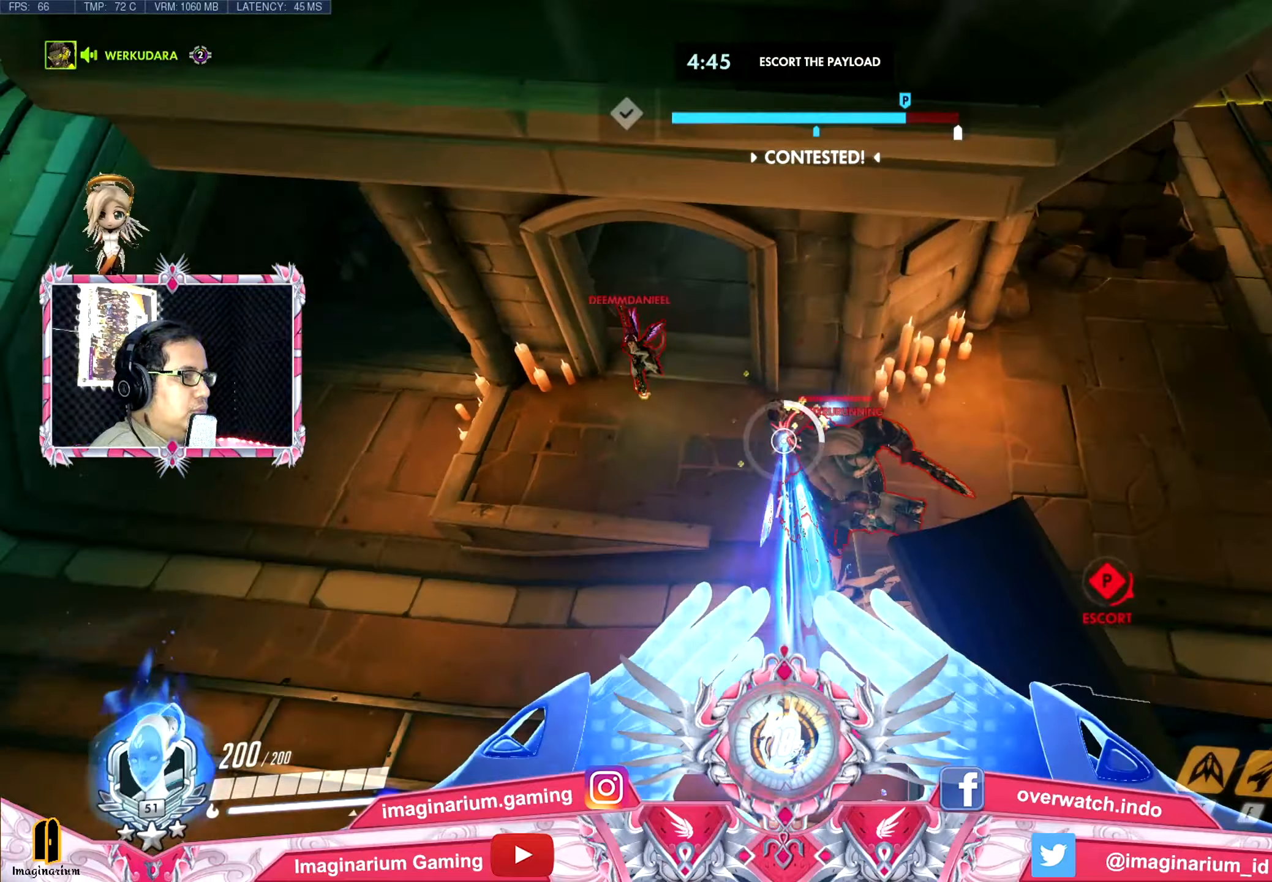
{"keys": ["a", "s"], "mouse": [], "events": [[183, "a", "down"], [233, "w", "up"], [283, "d", "up"], [367, "s", "down"]]}
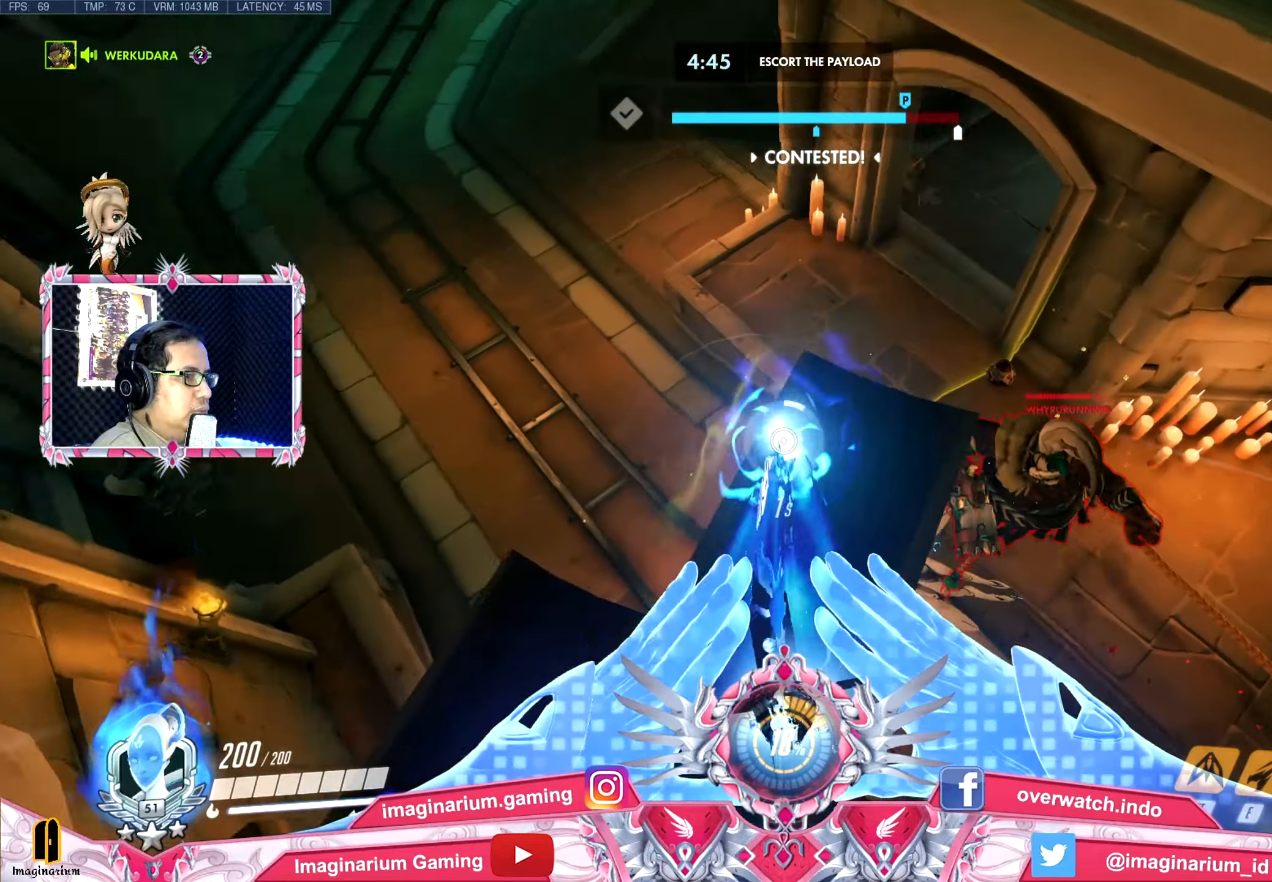
{"keys": ["d"], "mouse": [], "events": [[17, "d", "down"], [50, "a", "up"], [100, "s", "up"]]}
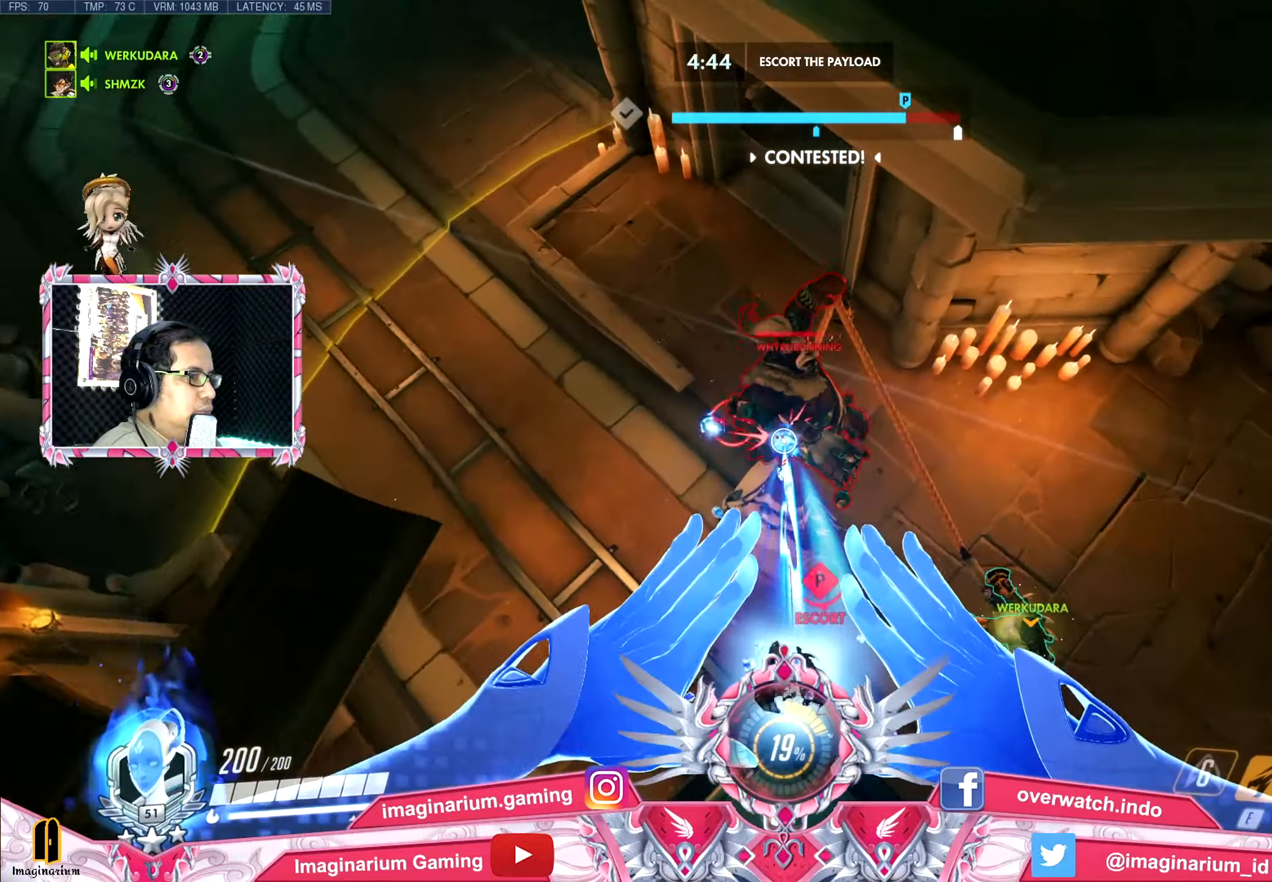
{"keys": ["d", "s"], "mouse": [], "events": [[400, "s", "down"]]}
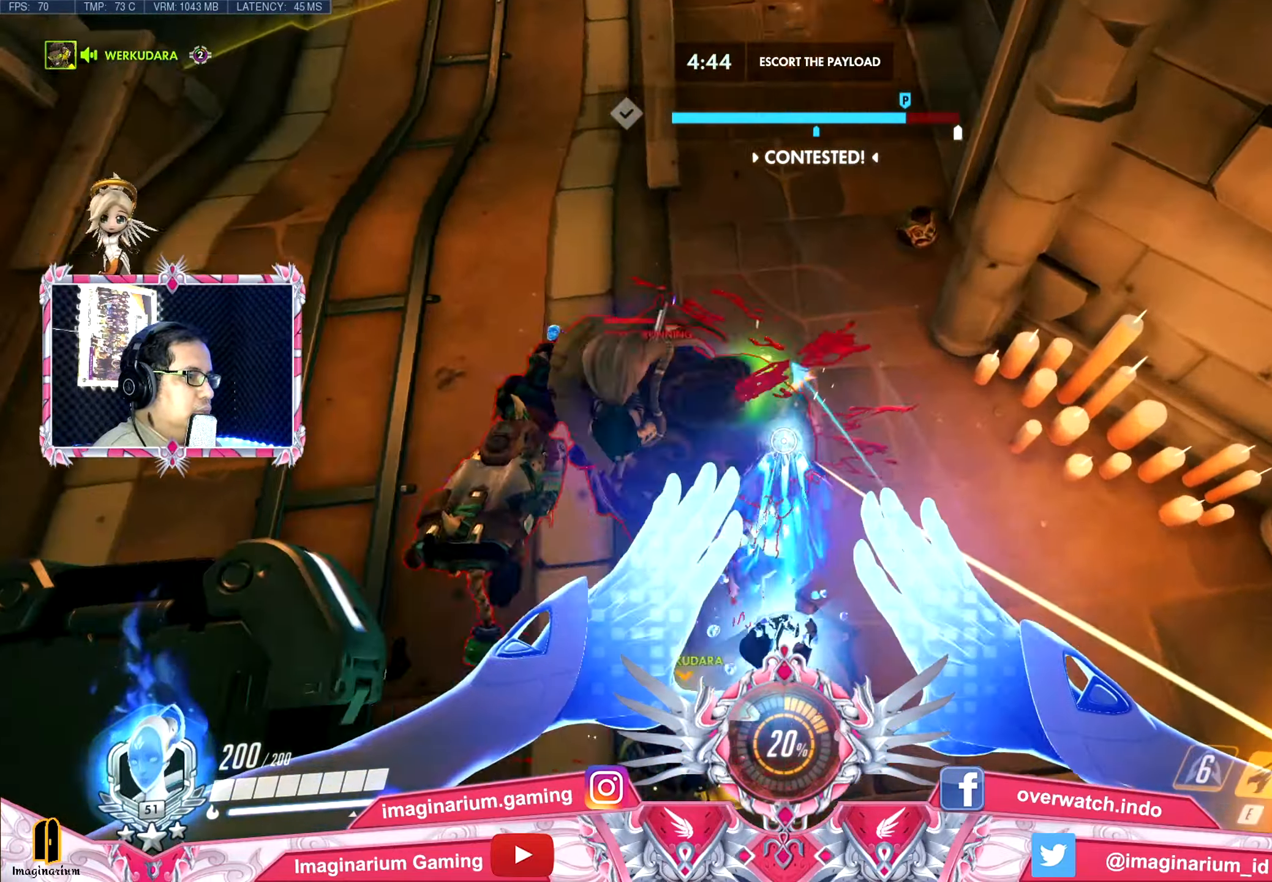
{"keys": ["s"], "mouse": [], "events": [[83, "d", "up"]]}
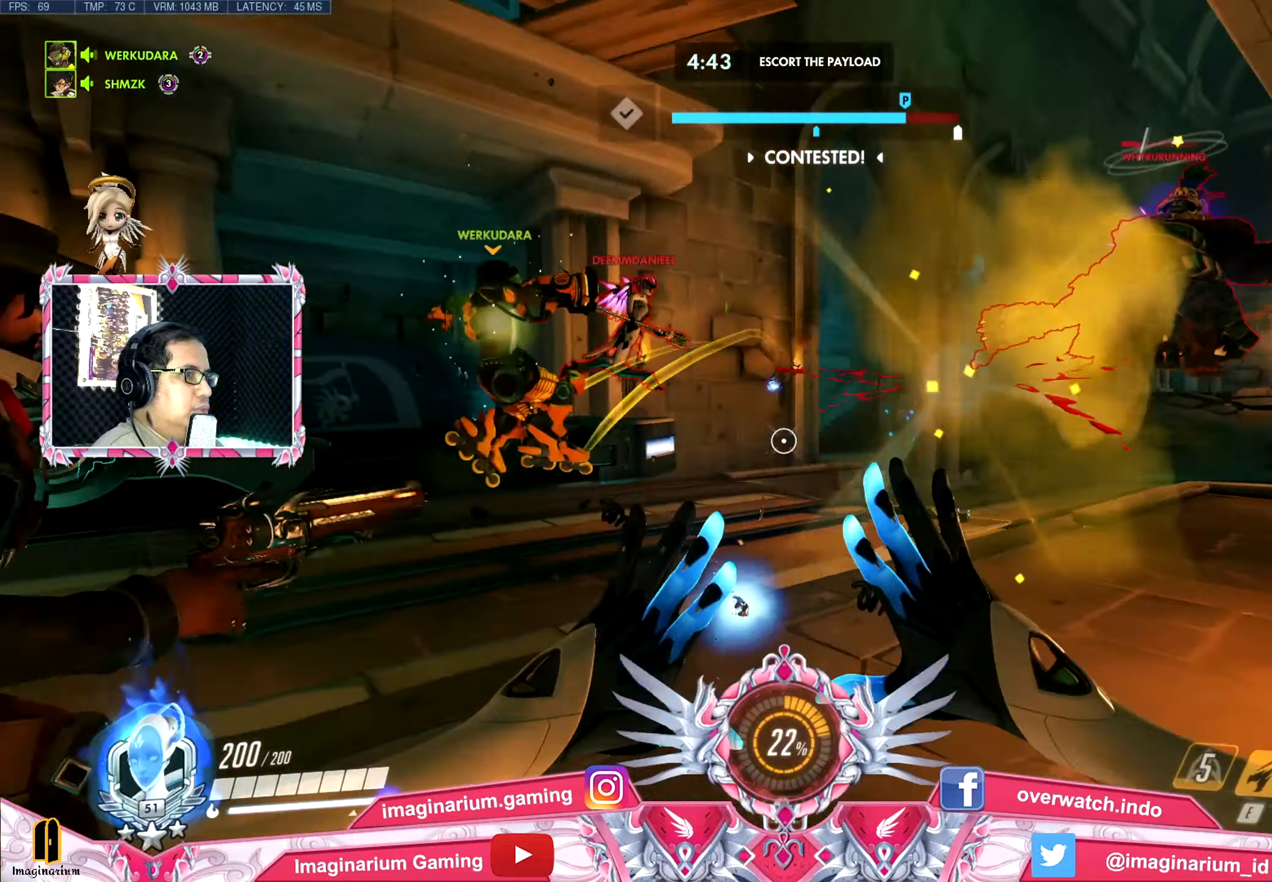
{"keys": ["a", "w"], "mouse": [], "events": [[16, "d", "down"], [100, "d", "up"], [150, "d", "down"], [200, "a", "down"], [250, "s", "up"], [300, "d", "up"], [300, "w", "down"]]}
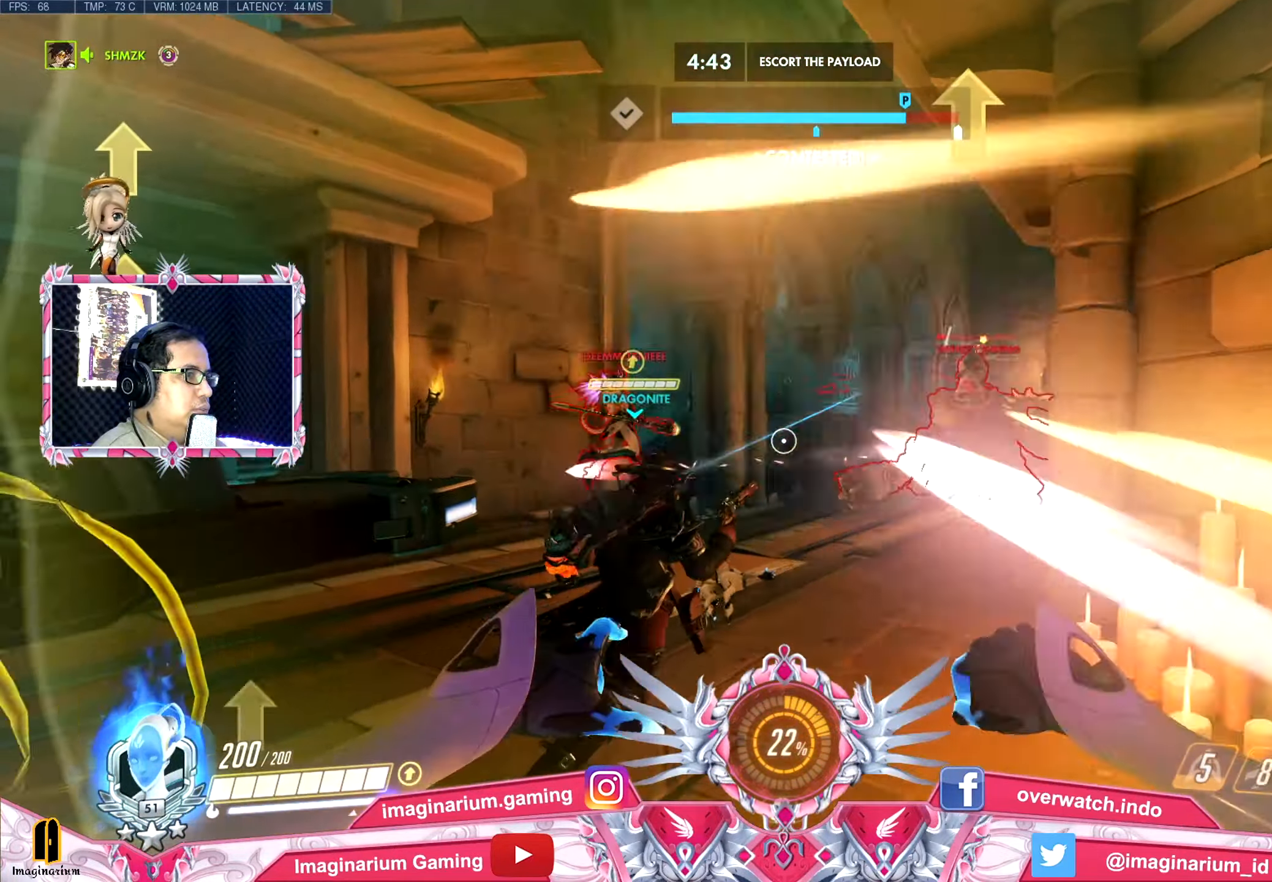
{"keys": ["w"], "mouse": ["left"], "events": [[33, "mouse_left", "down"], [501, "a", "up"]]}
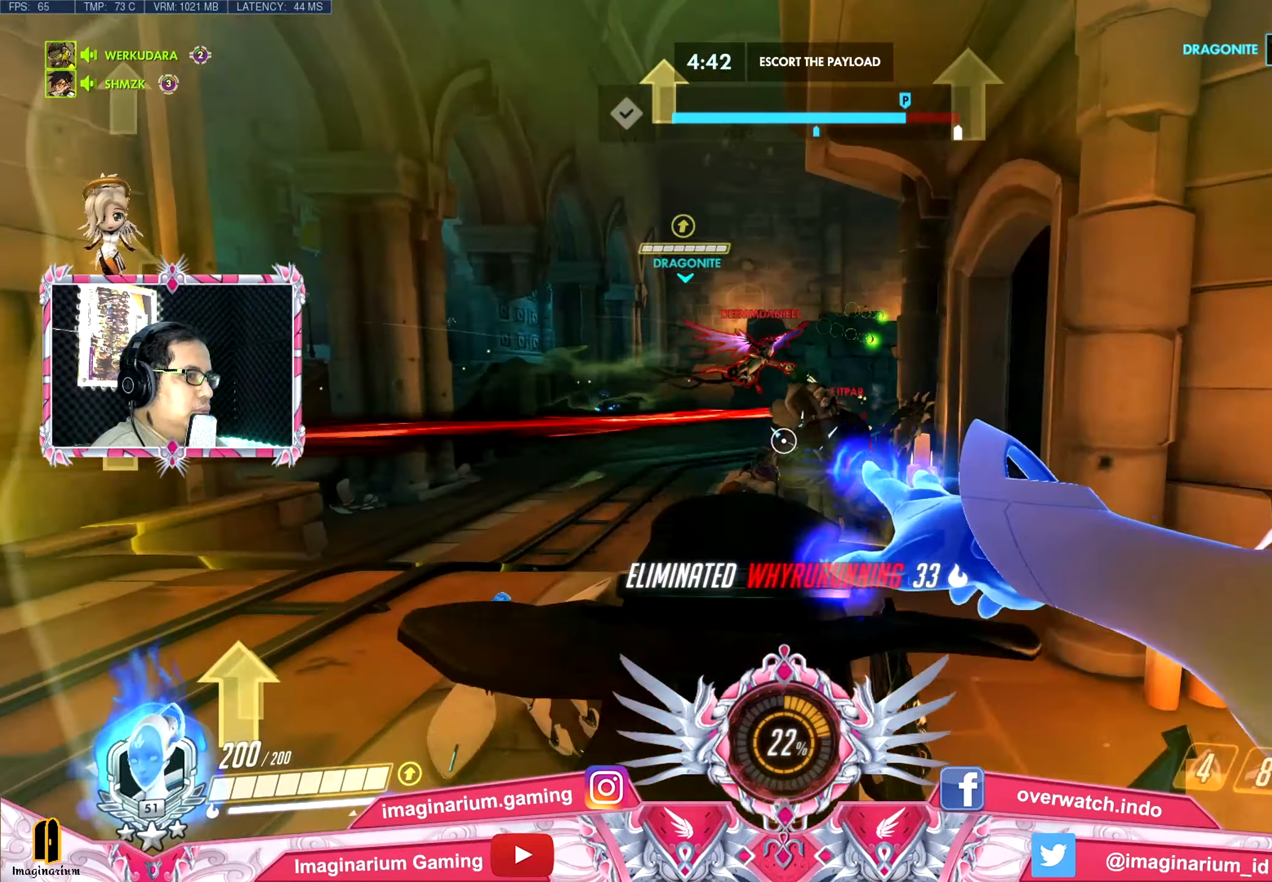
{"keys": ["a", "space", "w"], "mouse": ["left"], "events": [[283, "a", "down"], [317, "space", "down"]]}
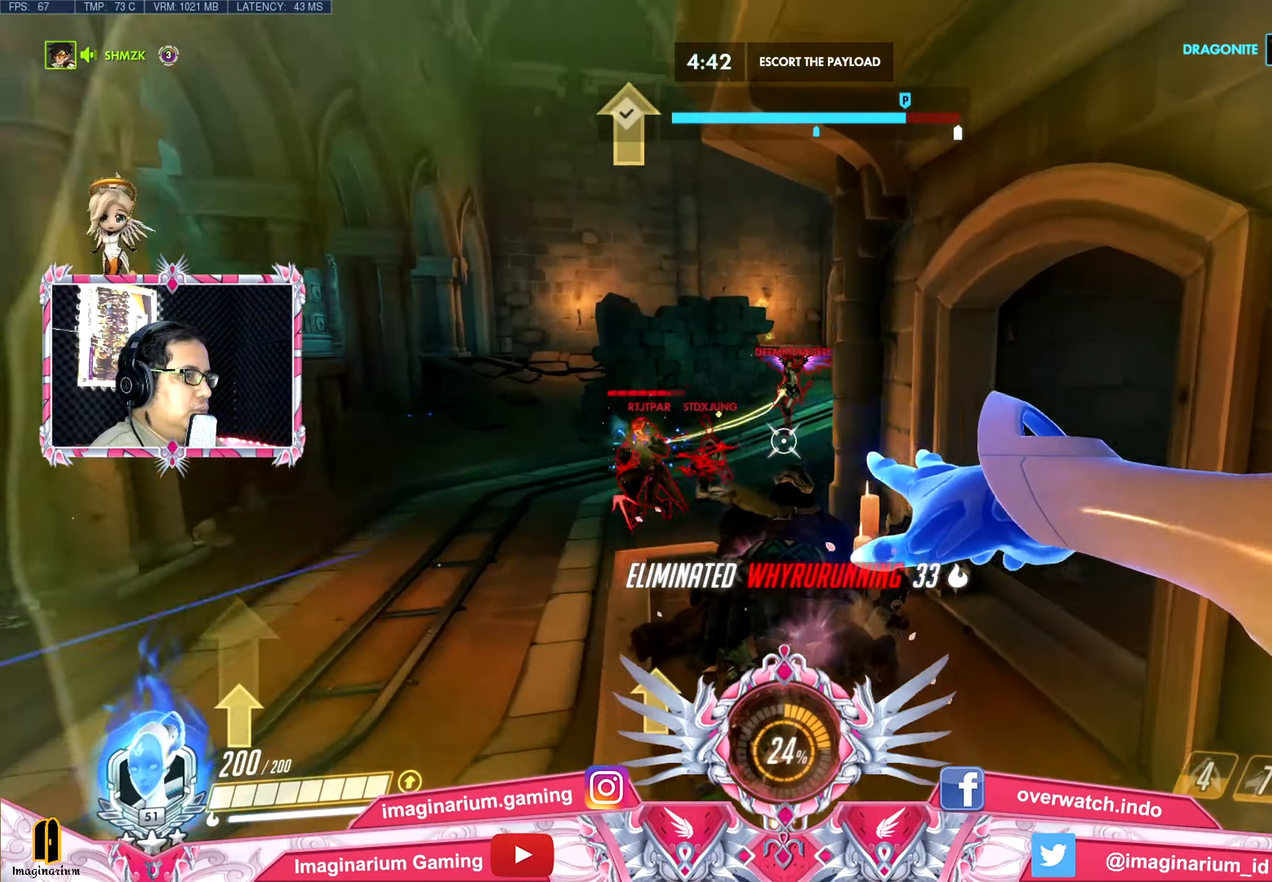
{"keys": ["a", "w"], "mouse": ["left", "right"], "events": [[17, "space", "up"], [350, "mouse_right", "down"]]}
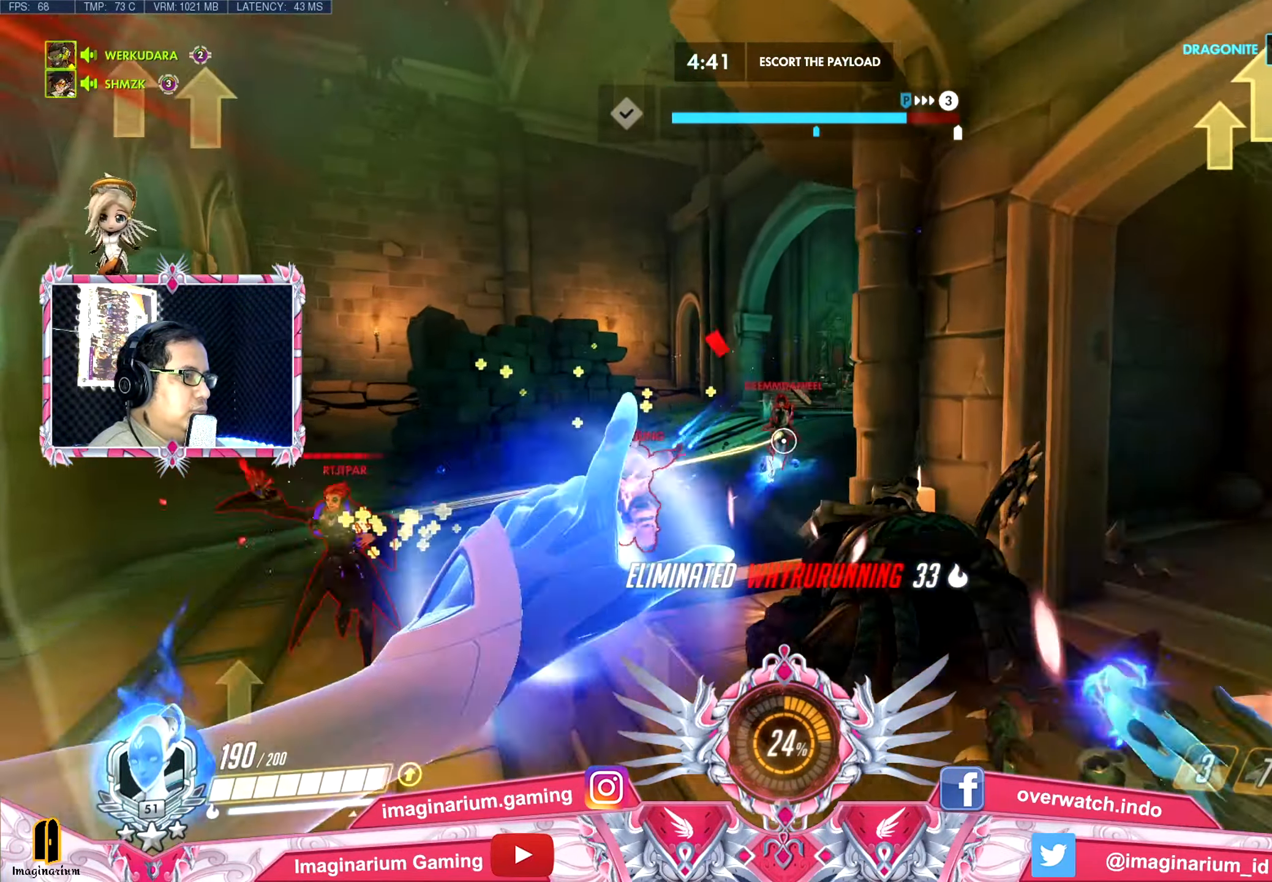
{"keys": ["a", "w"], "mouse": ["left"], "events": [[66, "mouse_right", "up"]]}
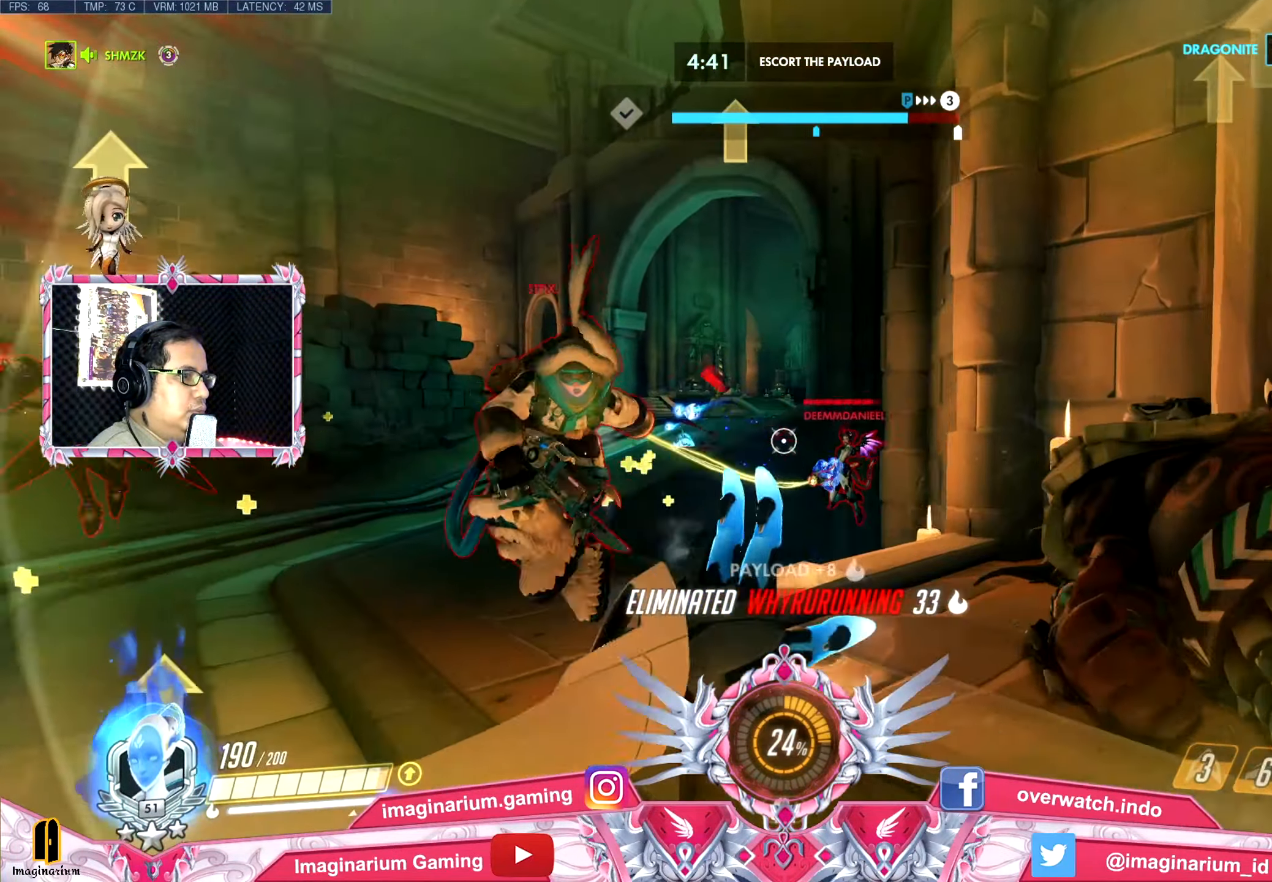
{"keys": ["a", "w"], "mouse": ["left"], "events": [[134, "space", "down"], [317, "space", "up"]]}
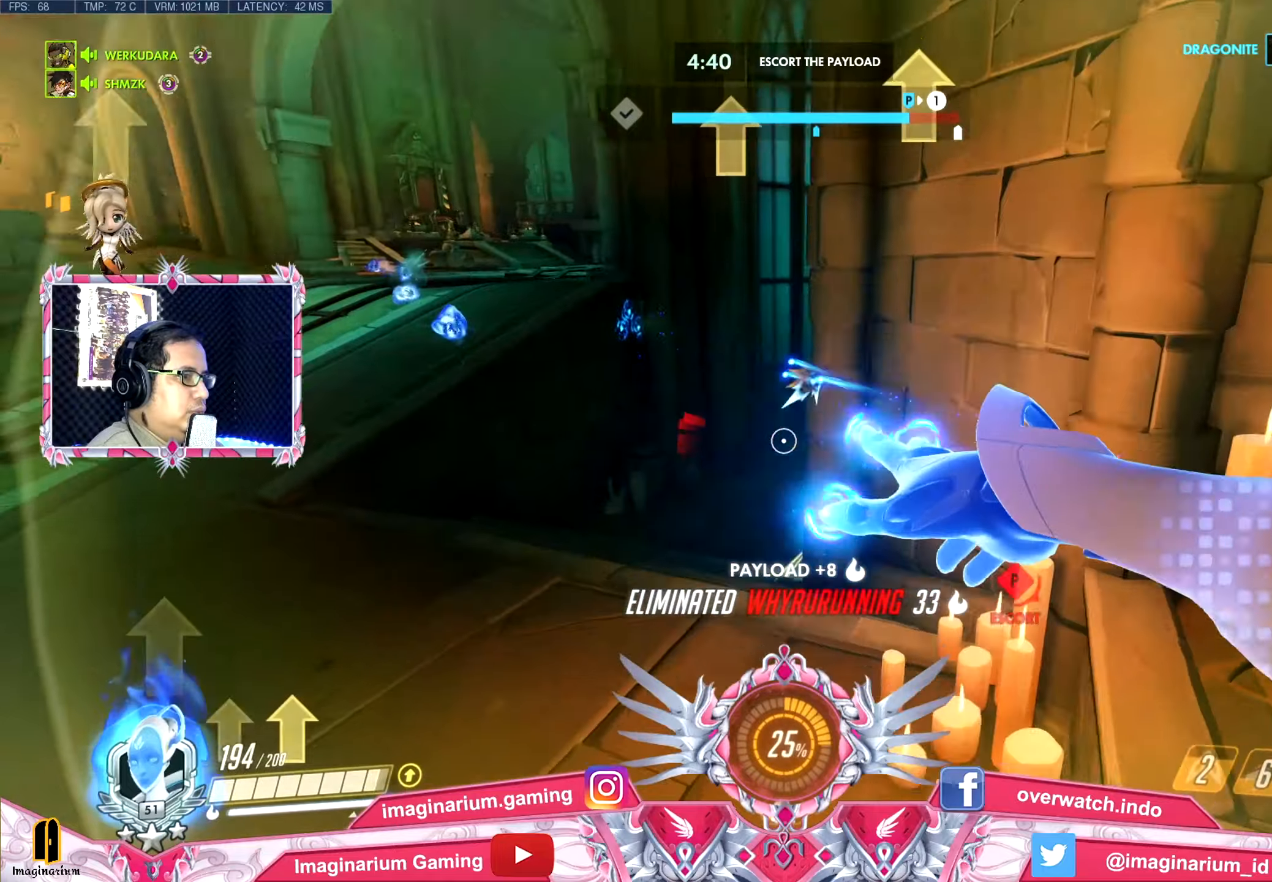
{"keys": ["a", "space", "w"], "mouse": ["left"], "events": [[484, "space", "down"]]}
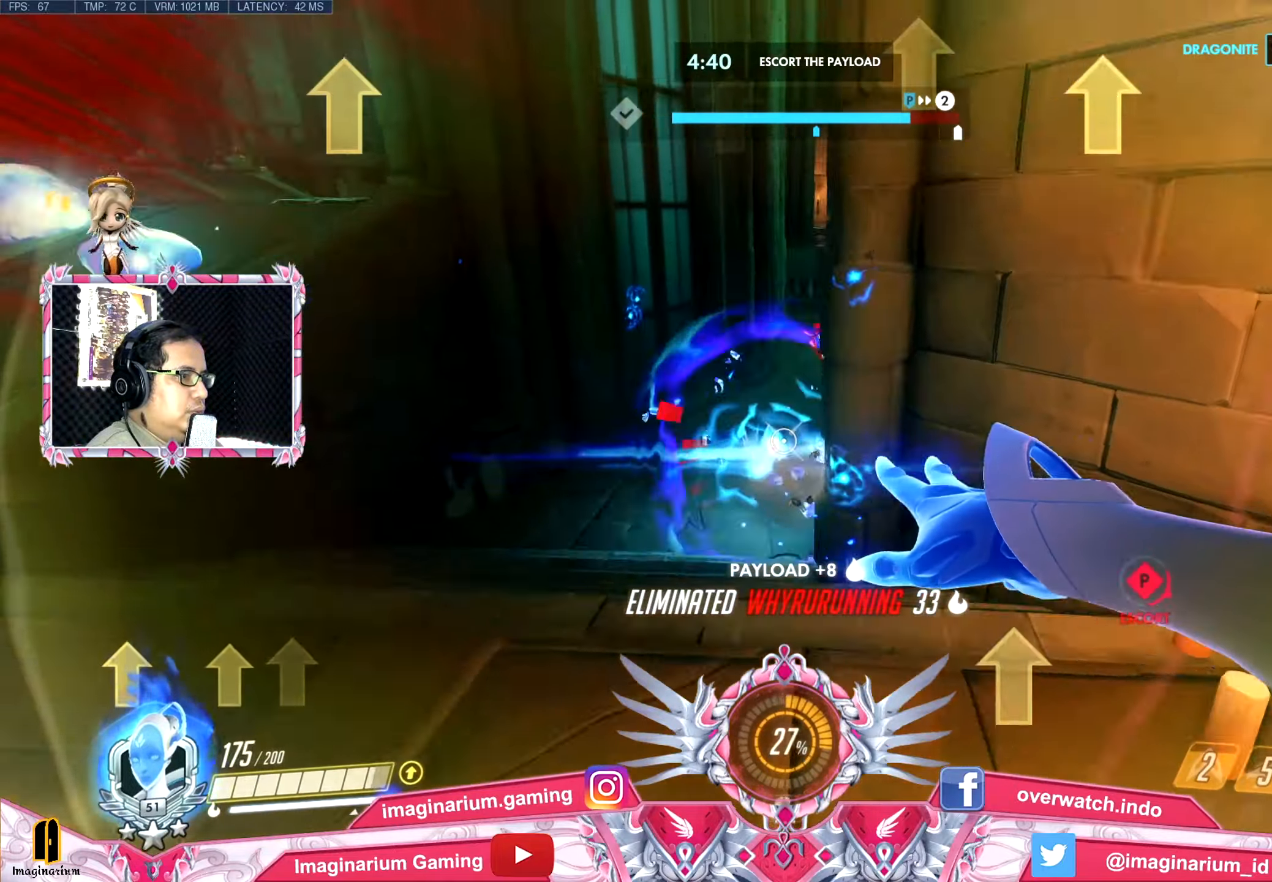
{"keys": ["a", "w"], "mouse": ["left"], "events": [[401, "w", "up"], [451, "w", "down"], [501, "space", "up"]]}
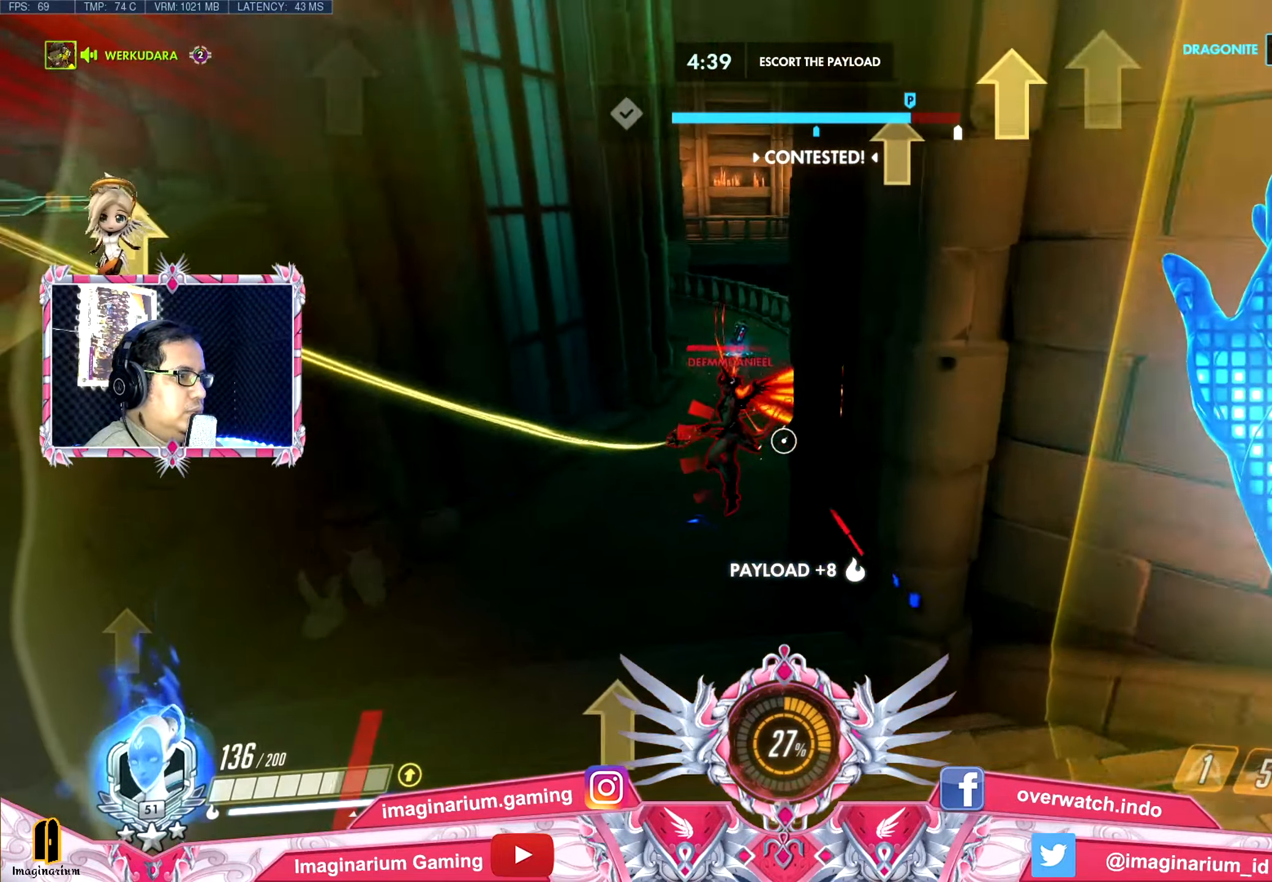
{"keys": ["a", "space", "w"], "mouse": ["left"], "events": [[334, "space", "down"]]}
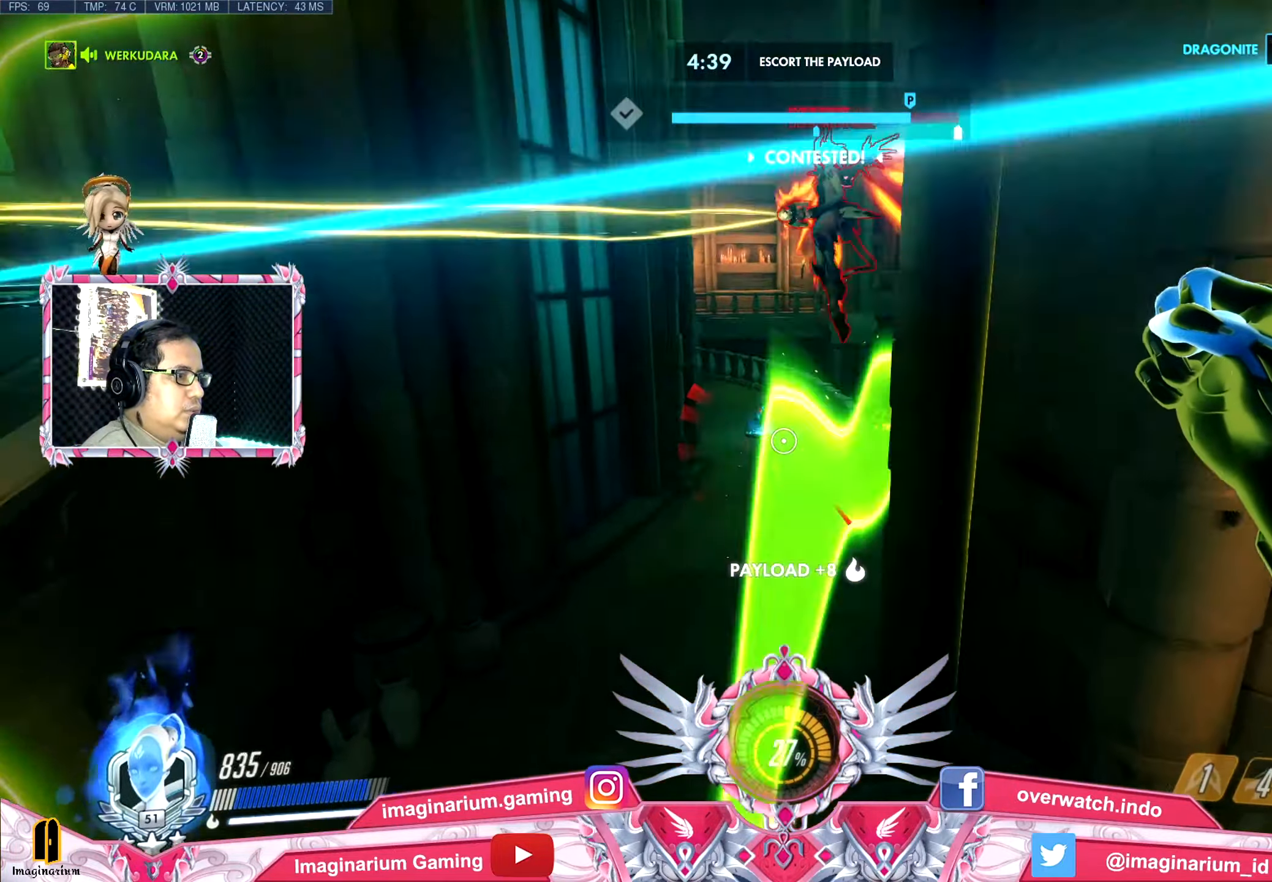
{"keys": ["space", "w"], "mouse": ["left"], "events": [[384, "shift", "down"], [484, "a", "up"], [484, "shift", "up"]]}